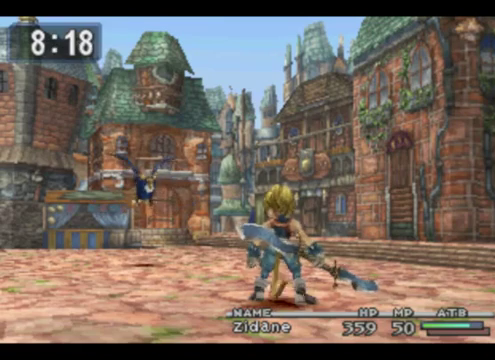
Gameplay with a controller (PlayStation layout); each line is a JSON object with the inputs held at the frame after it. "events" lists button and stick changes between this image and that frame as [ms after this image, input, new state], when the widget could be followed in between. Not read: L1 L3 R1 R3 right_stick.
{"buttons": [], "left_stick": "center", "events": [[40, "CROSS", "up"], [160, "CROSS", "down"], [280, "CROSS", "up"], [360, "CROSS", "down"], [480, "CROSS", "up"]]}
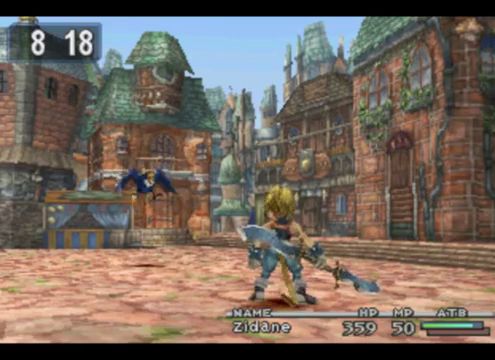
{"buttons": [], "left_stick": "center", "events": [[80, "CROSS", "down"], [200, "CROSS", "up"], [320, "CROSS", "down"], [400, "CROSS", "up"]]}
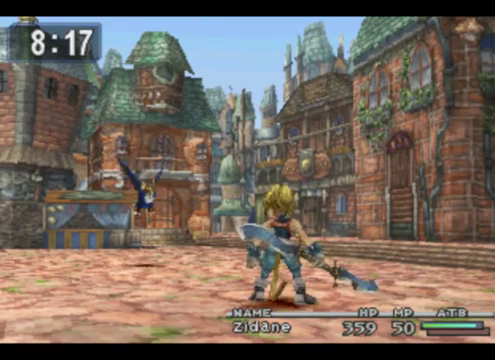
{"buttons": ["CROSS"], "left_stick": "center", "events": [[40, "CROSS", "down"], [160, "CROSS", "up"], [280, "CROSS", "down"], [360, "CROSS", "up"], [480, "CROSS", "down"]]}
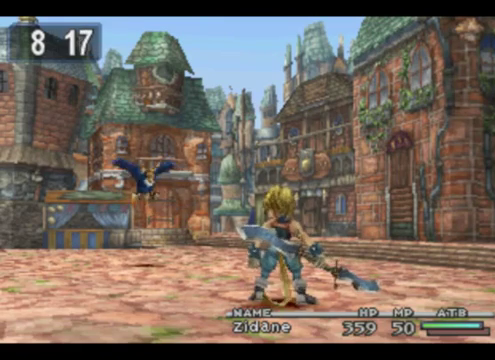
{"buttons": [], "left_stick": "center", "events": [[40, "CROSS", "up"], [160, "CROSS", "down"], [240, "CROSS", "up"], [320, "CROSS", "down"], [440, "CROSS", "up"]]}
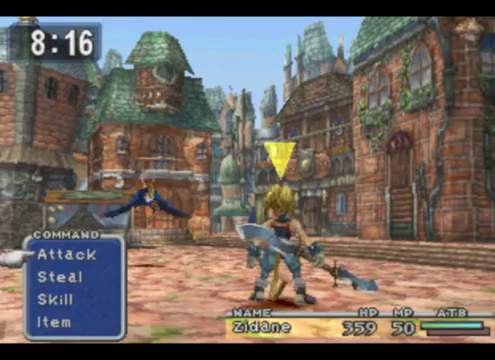
{"buttons": ["CROSS"], "left_stick": "center", "events": [[80, "CROSS", "down"], [160, "CROSS", "up"], [240, "CROSS", "down"], [360, "CROSS", "up"], [480, "CROSS", "down"]]}
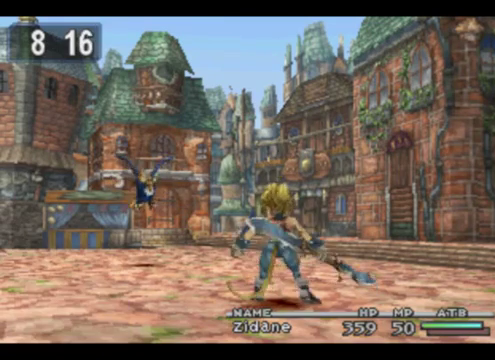
{"buttons": ["CROSS"], "left_stick": "center", "events": [[80, "CROSS", "up"], [200, "CROSS", "down"], [320, "CROSS", "up"], [400, "CROSS", "down"]]}
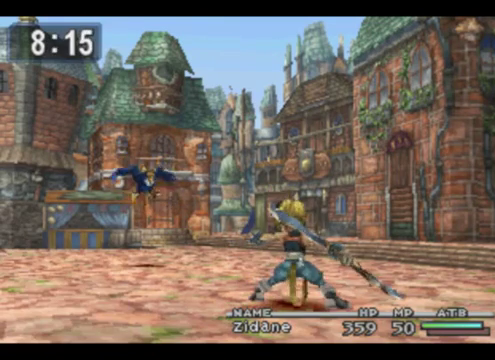
{"buttons": [], "left_stick": "center", "events": [[40, "CROSS", "up"]]}
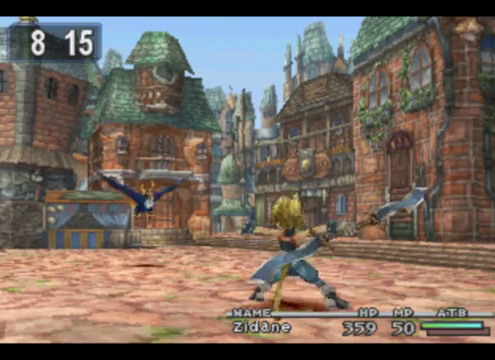
{"buttons": [], "left_stick": "center", "events": []}
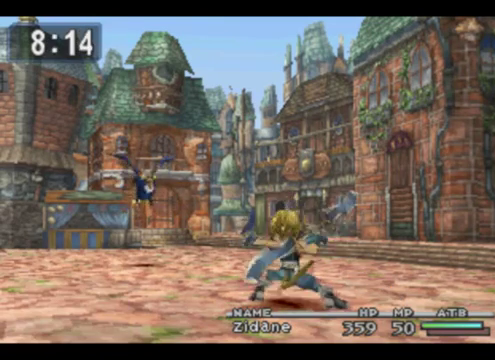
{"buttons": [], "left_stick": "center", "events": []}
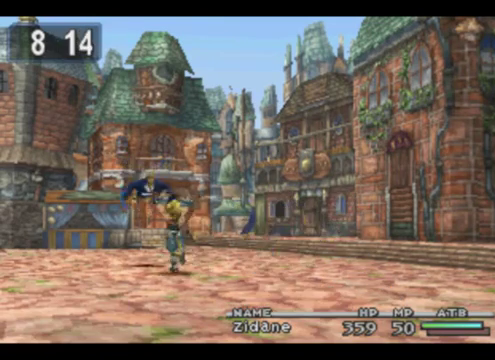
{"buttons": [], "left_stick": "center", "events": []}
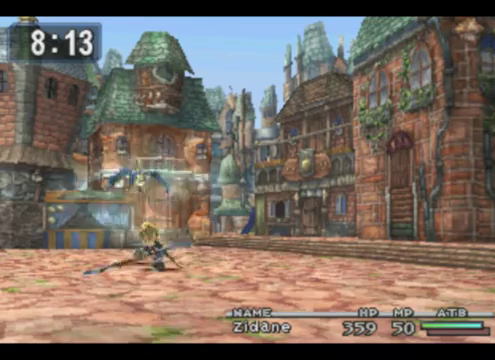
{"buttons": [], "left_stick": "center", "events": []}
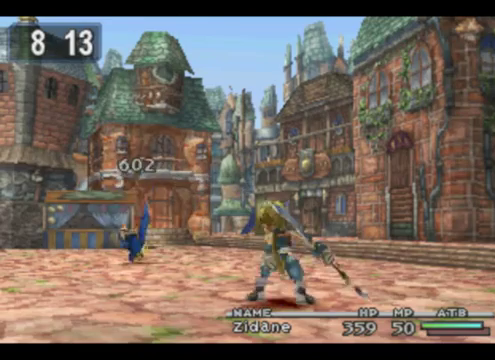
{"buttons": [], "left_stick": "center", "events": []}
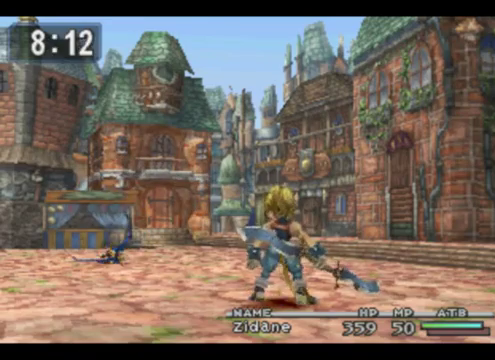
{"buttons": [], "left_stick": "center", "events": []}
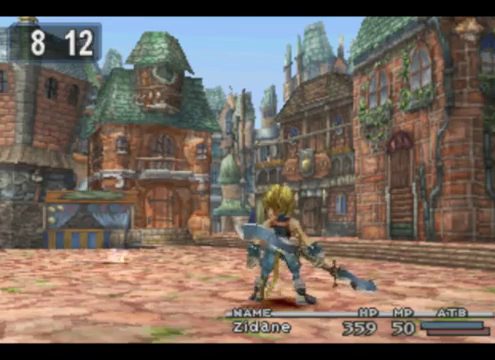
{"buttons": [], "left_stick": "center", "events": []}
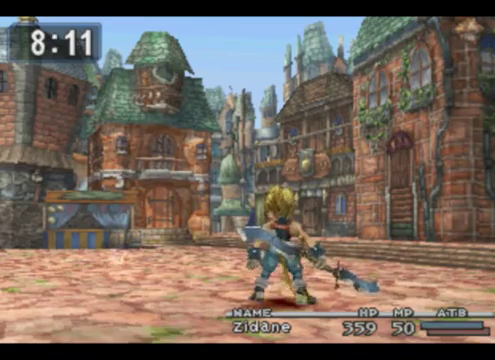
{"buttons": [], "left_stick": "center", "events": [[400, "CROSS", "down"], [520, "CROSS", "up"]]}
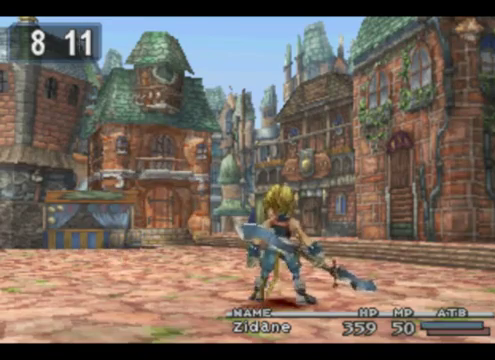
{"buttons": [], "left_stick": "center", "events": [[80, "CROSS", "down"], [240, "CROSS", "up"], [400, "CROSS", "down"], [480, "CROSS", "up"]]}
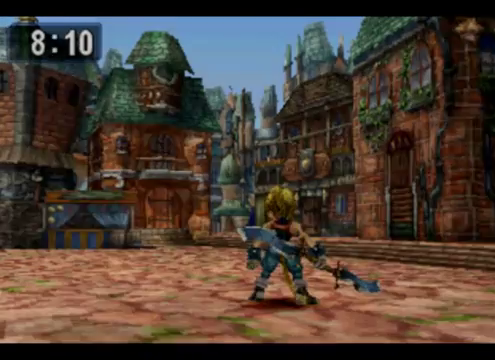
{"buttons": [], "left_stick": "center", "events": [[120, "CROSS", "down"], [240, "CROSS", "up"], [360, "CROSS", "down"], [440, "CROSS", "up"]]}
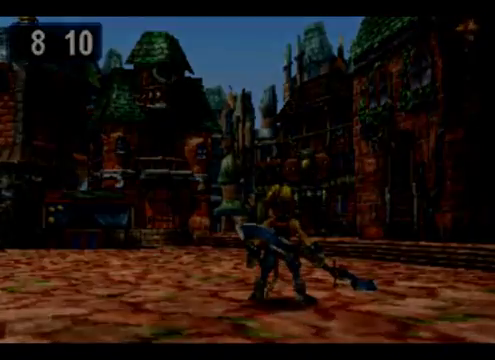
{"buttons": [], "left_stick": "center", "events": [[280, "CROSS", "down"], [360, "CROSS", "up"]]}
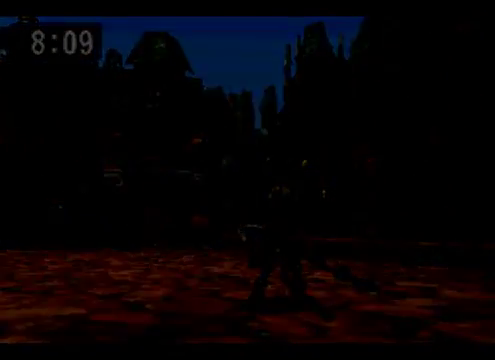
{"buttons": [], "left_stick": "center", "events": [[40, "CROSS", "down"], [160, "CROSS", "up"], [240, "CROSS", "down"], [400, "CROSS", "up"]]}
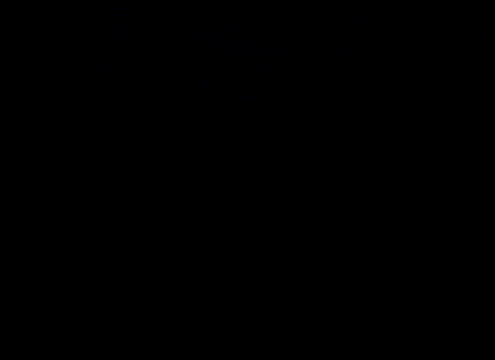
{"buttons": ["CROSS"], "left_stick": "center", "events": [[40, "CROSS", "down"], [120, "CROSS", "up"], [240, "CROSS", "down"], [320, "CROSS", "up"], [480, "CROSS", "down"]]}
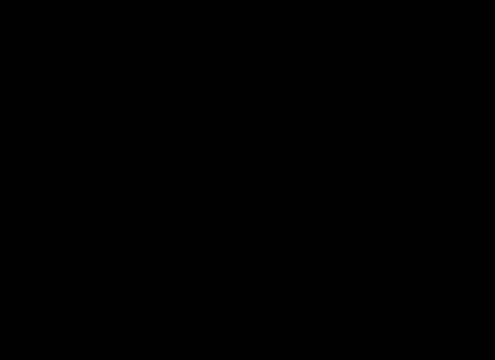
{"buttons": [], "left_stick": "center", "events": [[40, "CROSS", "up"], [160, "CROSS", "down"], [240, "CROSS", "up"], [400, "CROSS", "down"], [520, "CROSS", "up"]]}
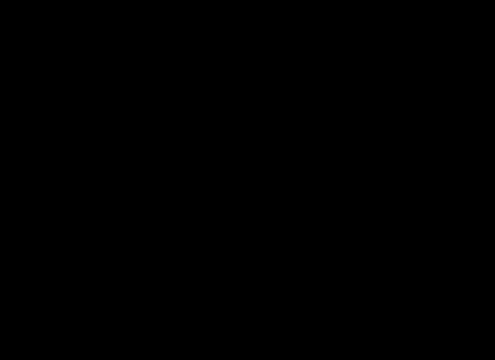
{"buttons": [], "left_stick": "center", "events": [[120, "CROSS", "down"], [240, "CROSS", "up"], [360, "CROSS", "down"], [440, "CROSS", "up"]]}
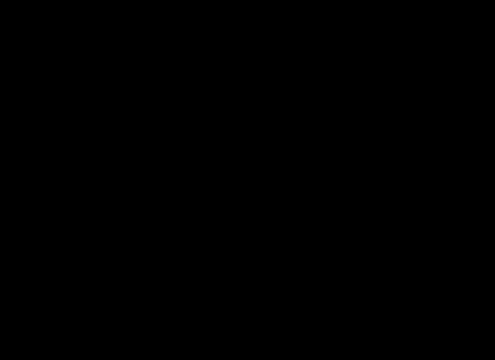
{"buttons": ["CROSS"], "left_stick": "center", "events": [[80, "CROSS", "down"], [200, "CROSS", "up"], [280, "CROSS", "down"], [400, "CROSS", "up"], [520, "CROSS", "down"]]}
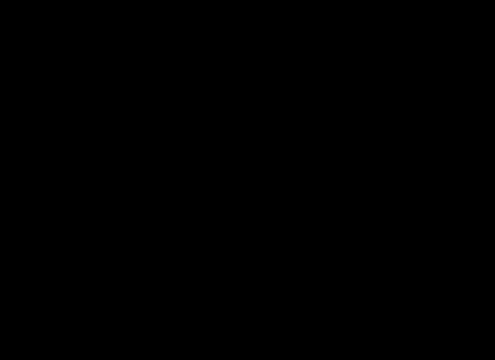
{"buttons": ["CROSS"], "left_stick": "center", "events": [[80, "CROSS", "up"], [200, "CROSS", "down"], [280, "CROSS", "up"], [400, "CROSS", "down"]]}
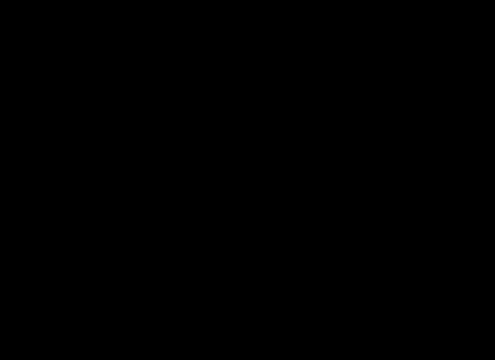
{"buttons": [], "left_stick": "center", "events": [[40, "CROSS", "up"], [160, "CROSS", "down"], [280, "CROSS", "up"], [360, "CROSS", "down"], [480, "CROSS", "up"]]}
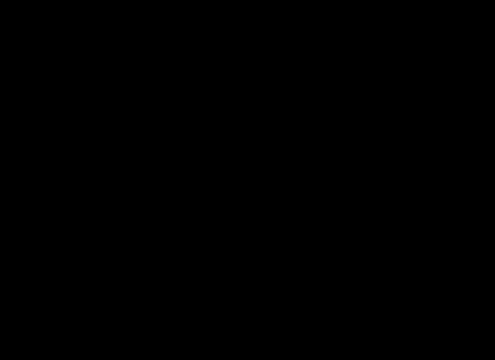
{"buttons": [], "left_stick": "center", "events": []}